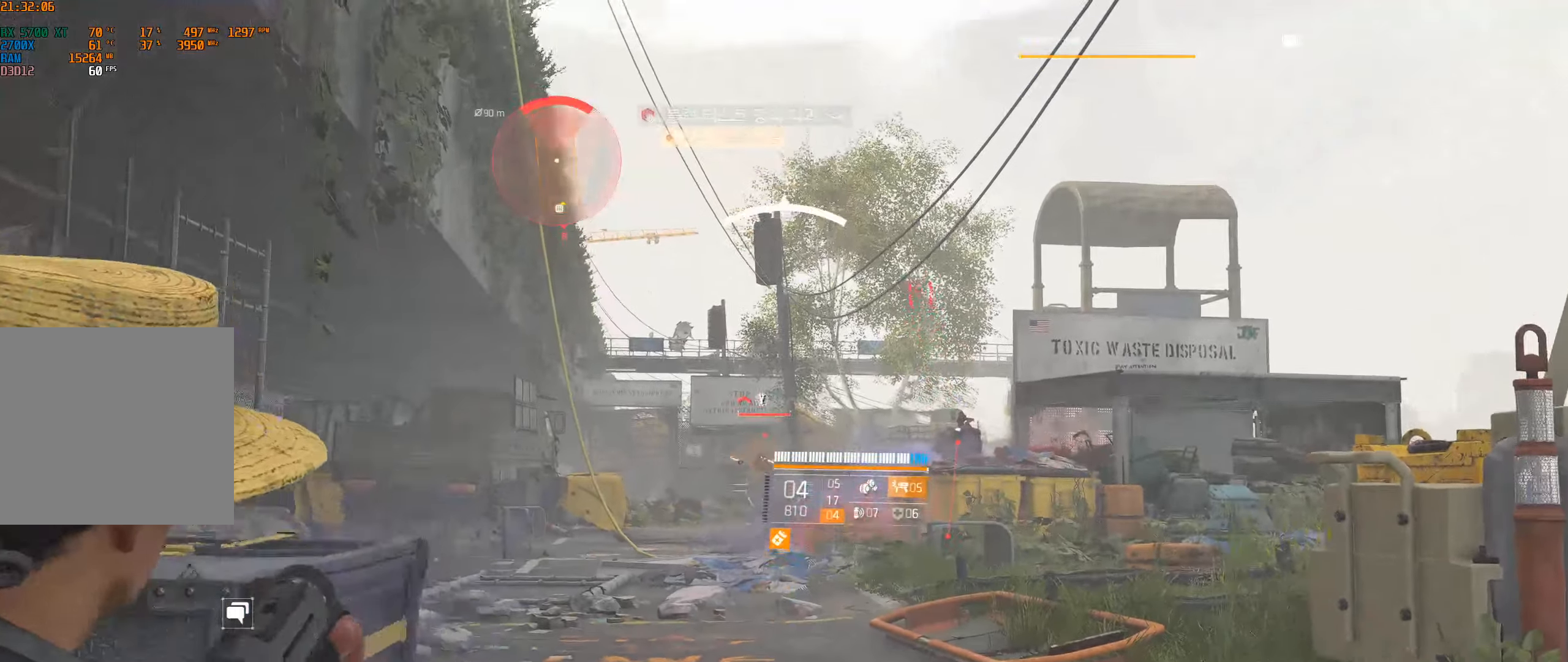
Gameplay with a controller (Xbox layout); each line is a JSON object with the inputs held at the frame after it. "events" lists button and stick changes between this image and that frame as [ms after this image, input, new state], when the widget could be followed in between. Not read: DPAD_DOWN DPAD_LEFT DPAD_RIGHT DPAD_UP HOME L1 L2 L3 R1 R2 R3 other_buttons right_stick.
{"buttons": [], "left_stick": "right", "events": [[200, "left_stick", "right"]]}
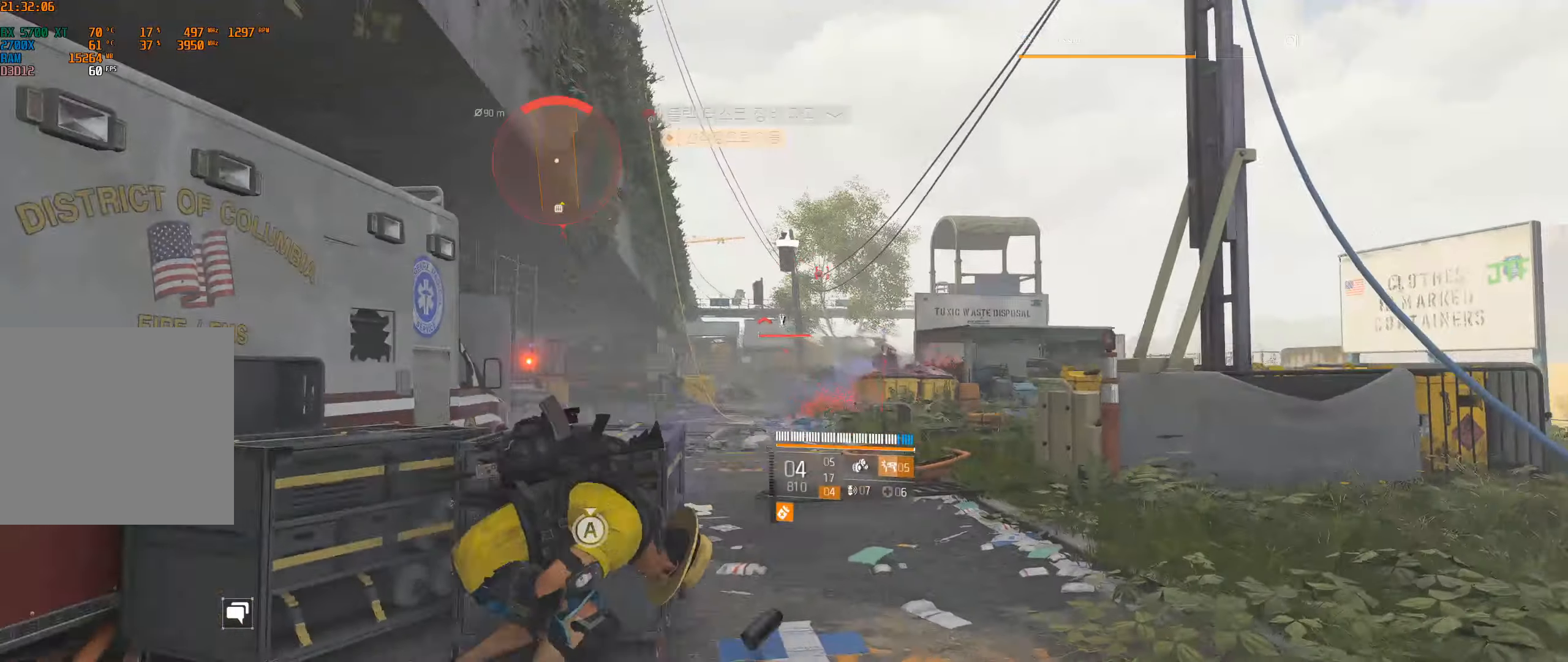
{"buttons": [], "left_stick": "center", "events": [[217, "left_stick", "center"]]}
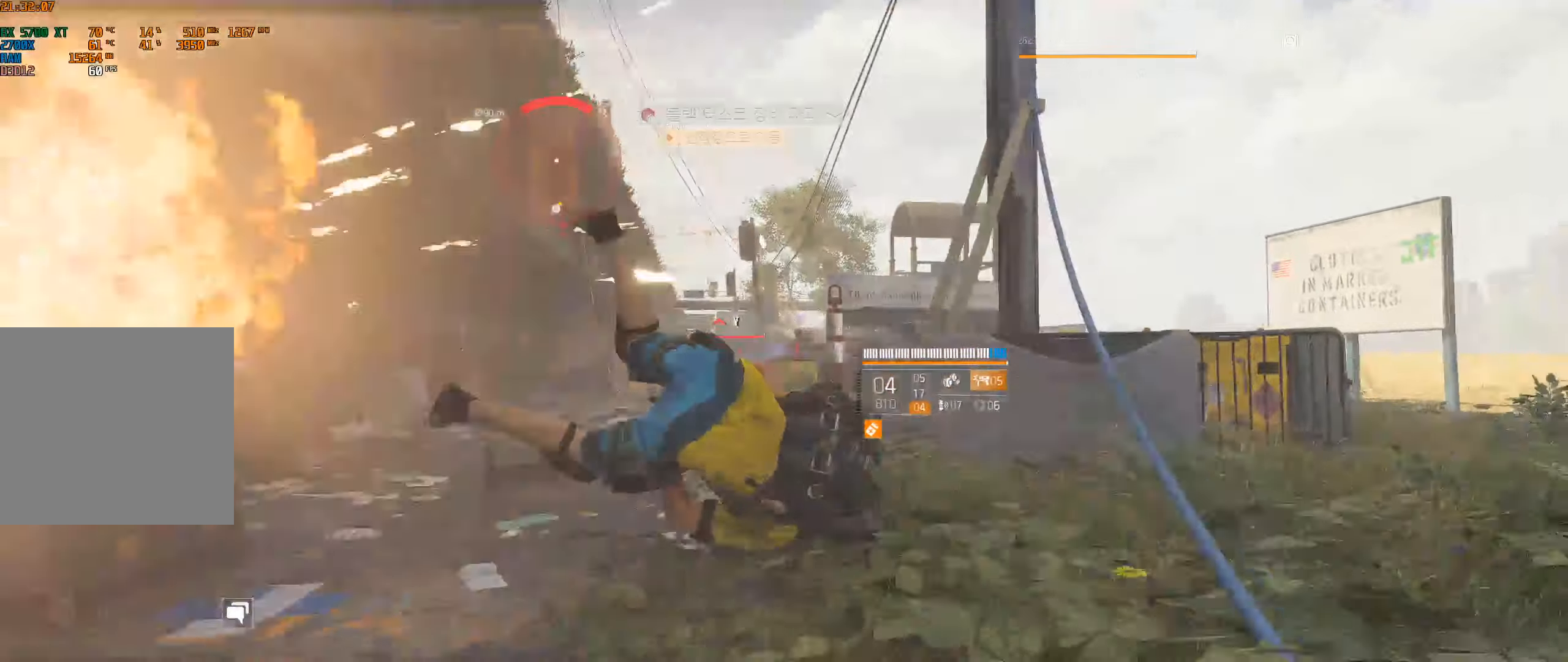
{"buttons": [], "left_stick": "up-right", "events": [[267, "left_stick", "up-right"]]}
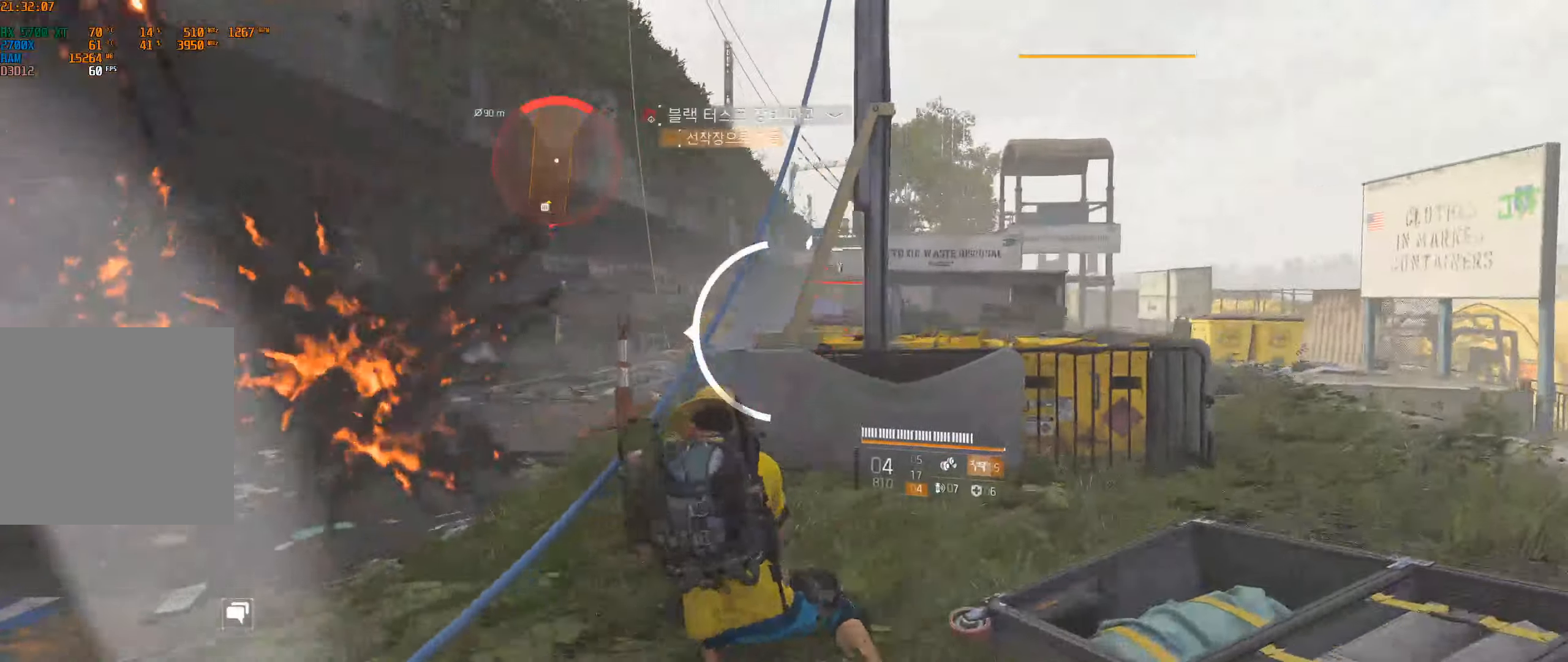
{"buttons": [], "left_stick": "up", "events": [[183, "left_stick", "up"]]}
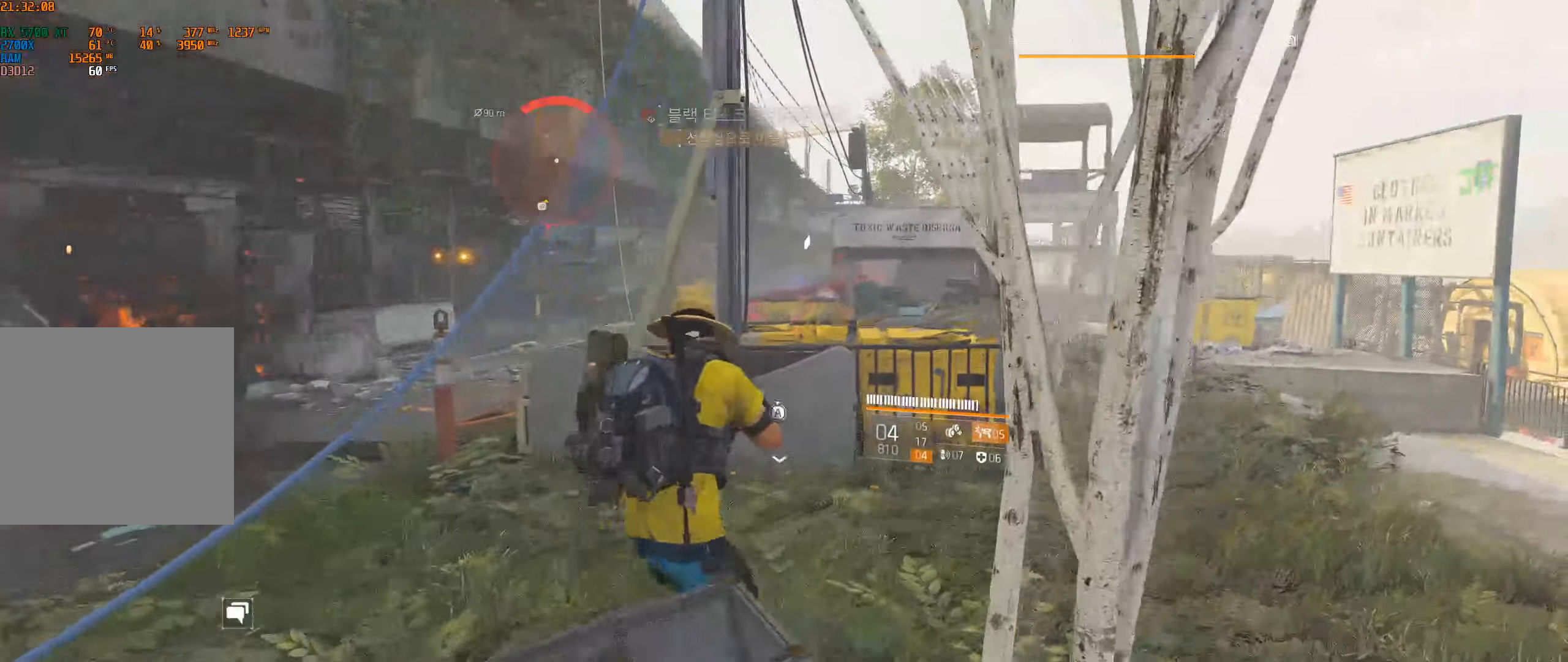
{"buttons": [], "left_stick": "up", "events": [[350, "A", "down"], [467, "A", "up"]]}
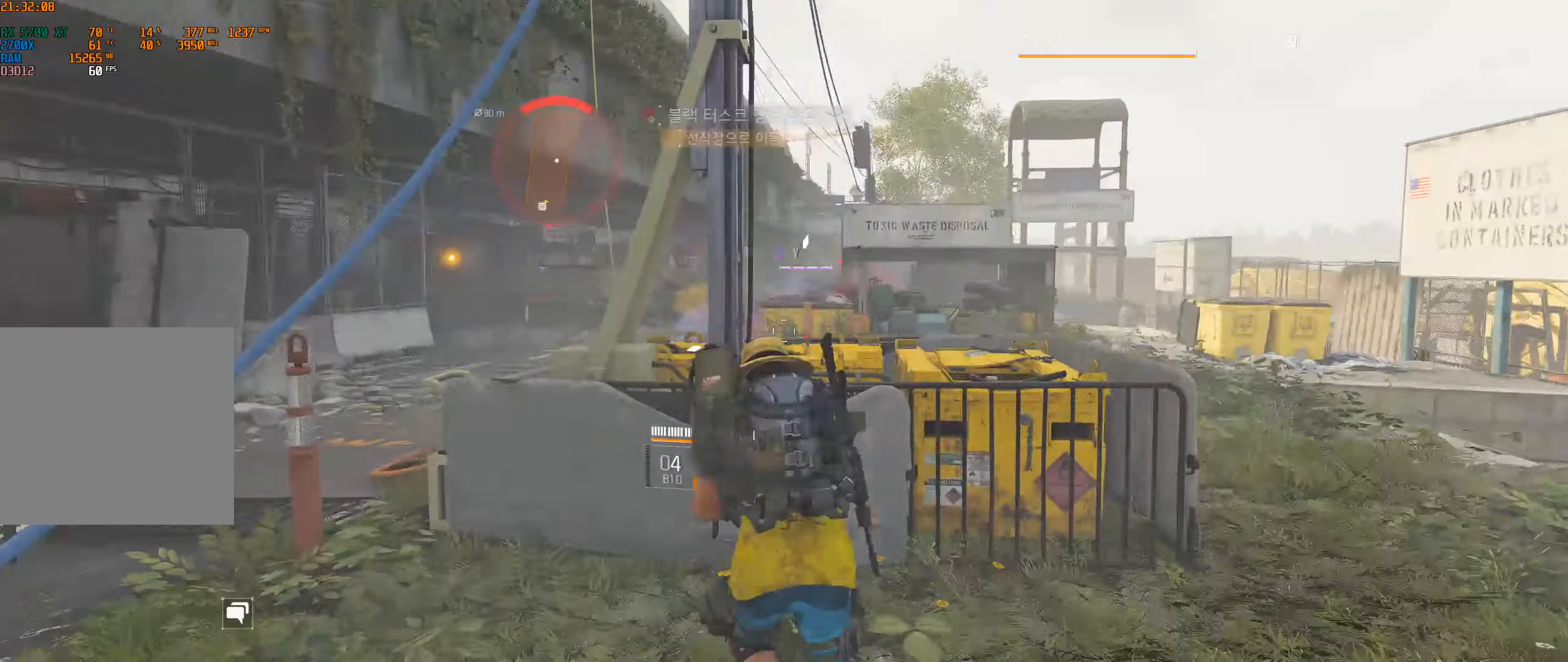
{"buttons": [], "left_stick": "center", "events": [[167, "left_stick", "center"]]}
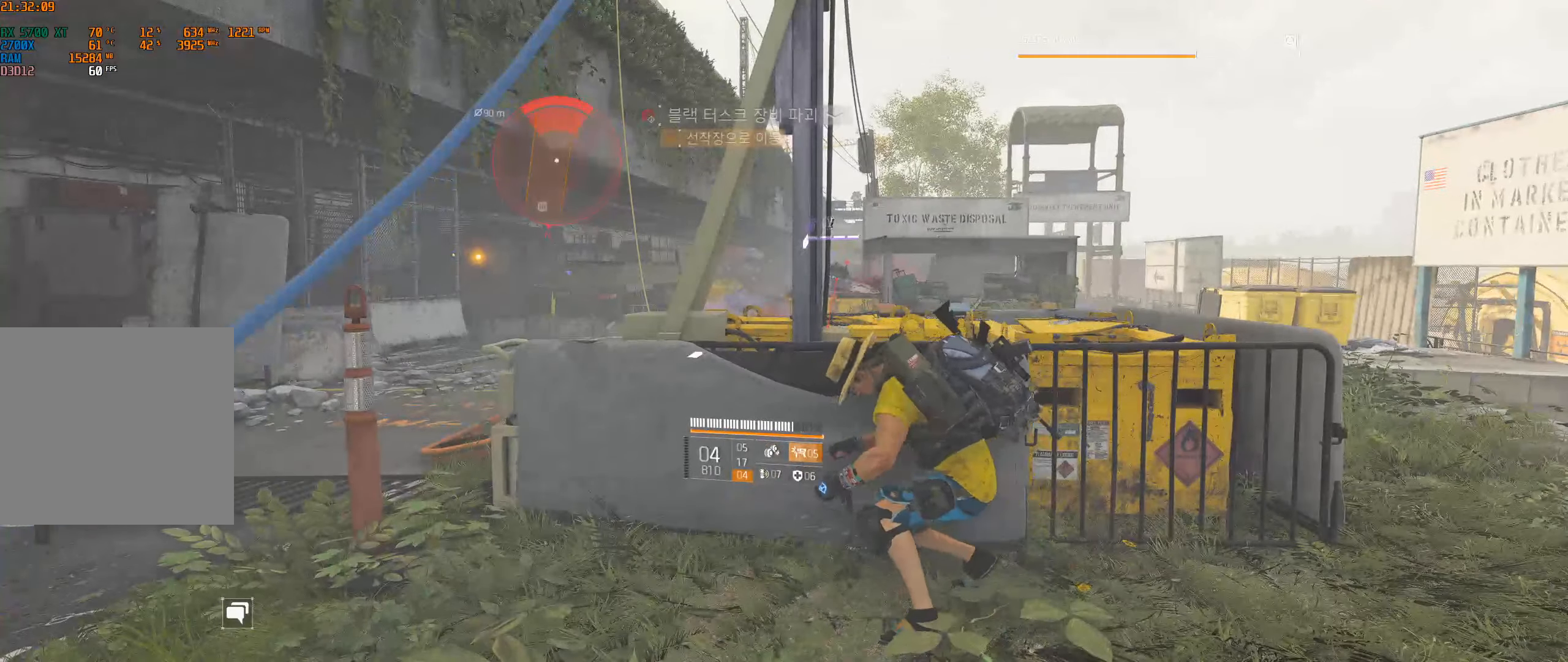
{"buttons": [], "left_stick": "right", "events": [[134, "left_stick", "right"]]}
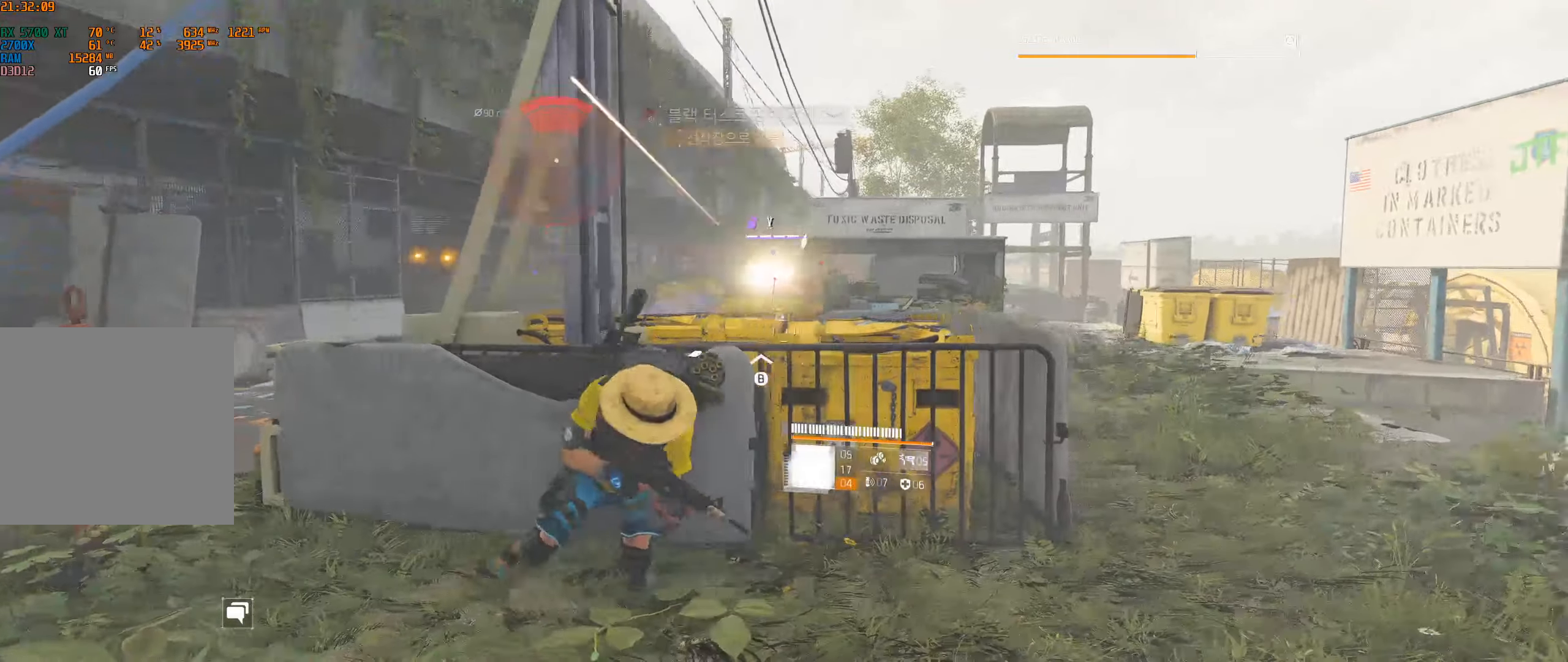
{"buttons": [], "left_stick": "center", "events": [[434, "left_stick", "center"]]}
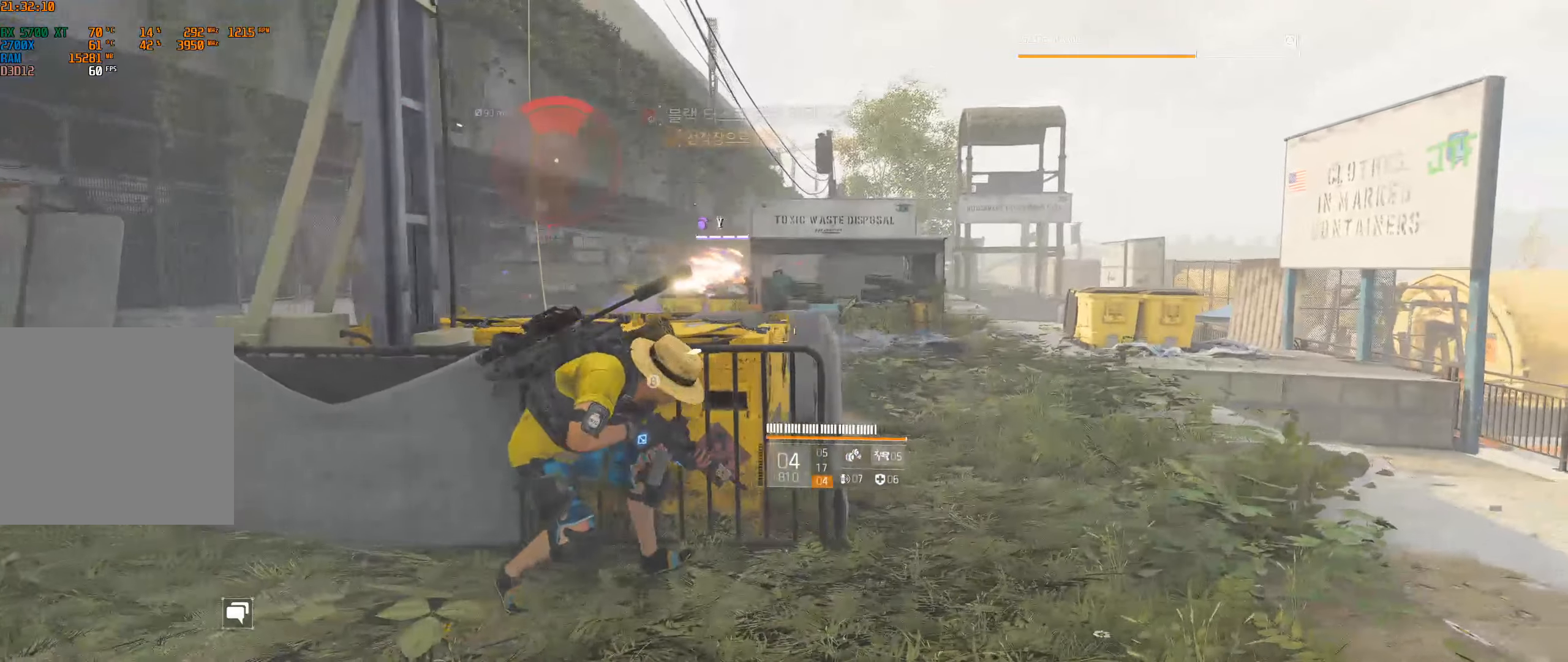
{"buttons": [], "left_stick": "center", "events": [[300, "left_stick", "left"], [434, "left_stick", "center"]]}
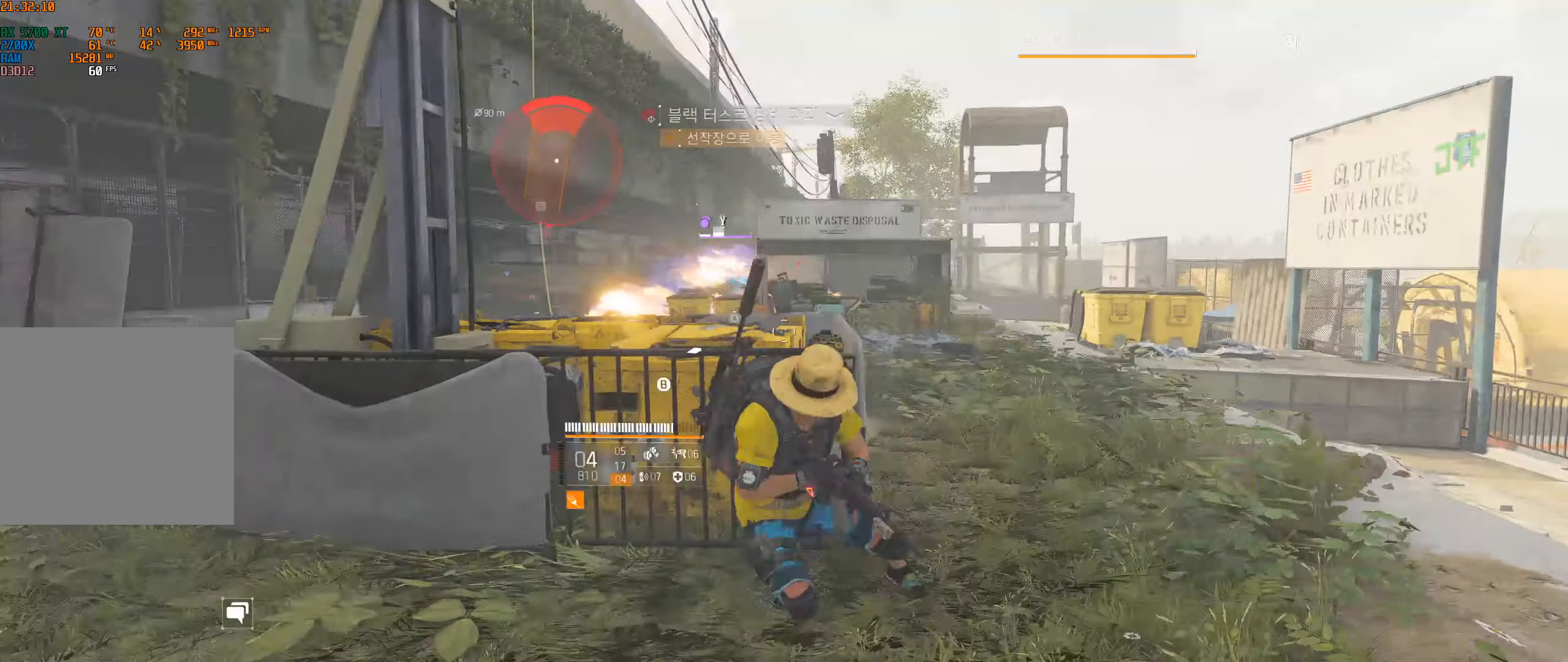
{"buttons": [], "left_stick": "left", "events": [[350, "left_stick", "left"]]}
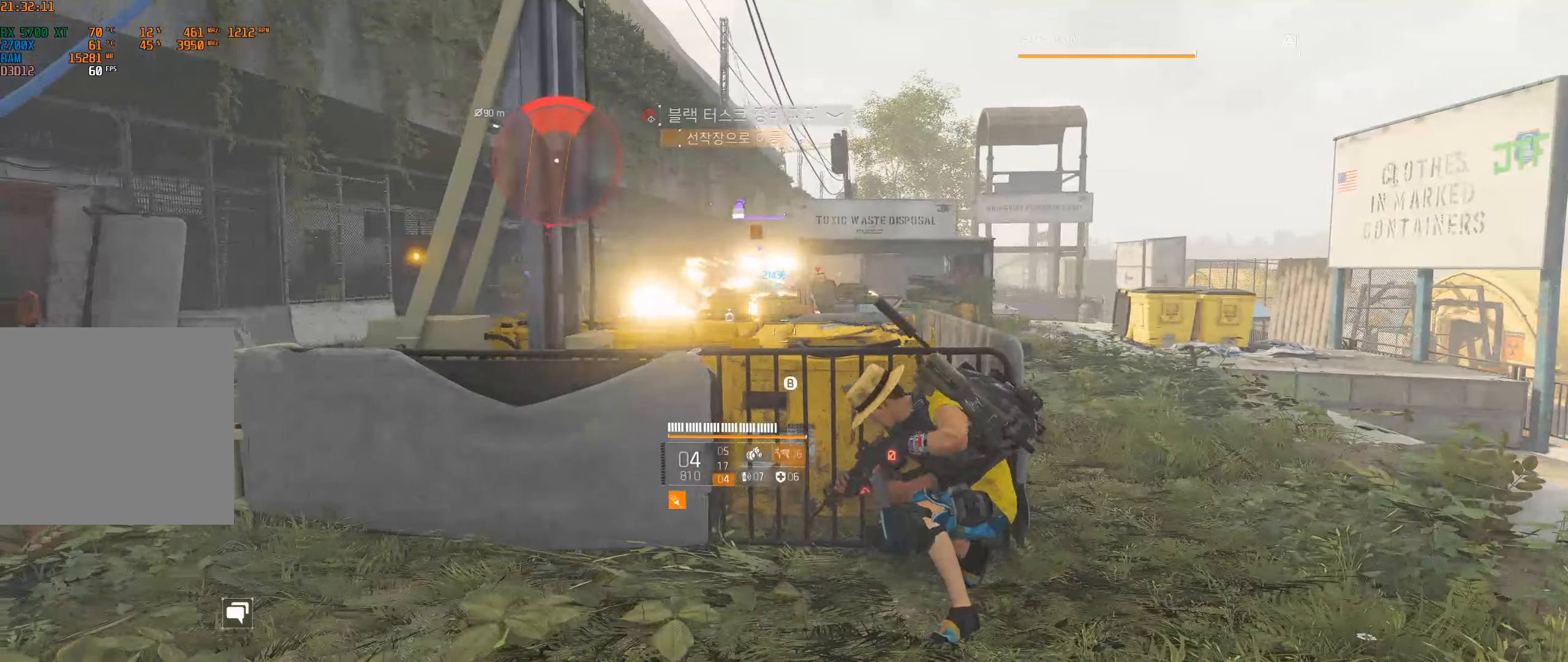
{"buttons": [], "left_stick": "left", "events": []}
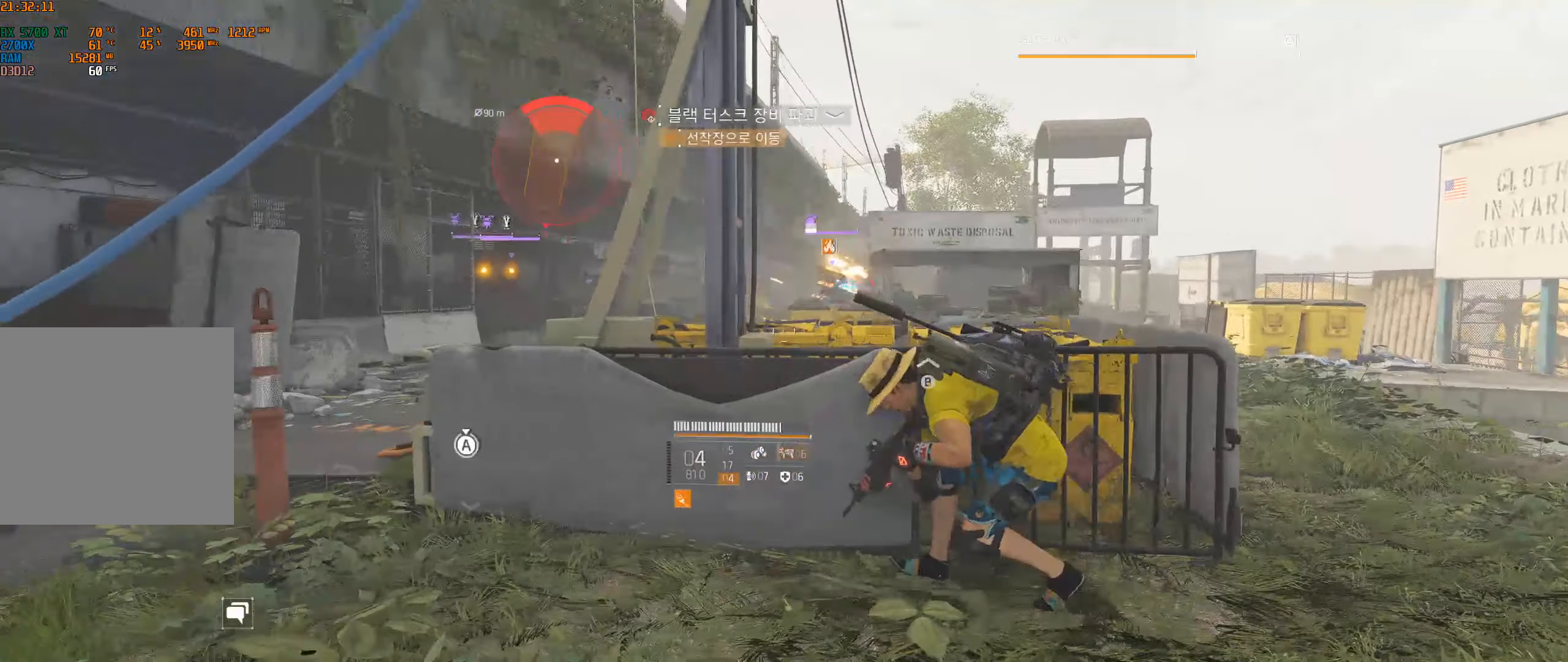
{"buttons": [], "left_stick": "center", "events": [[217, "left_stick", "center"]]}
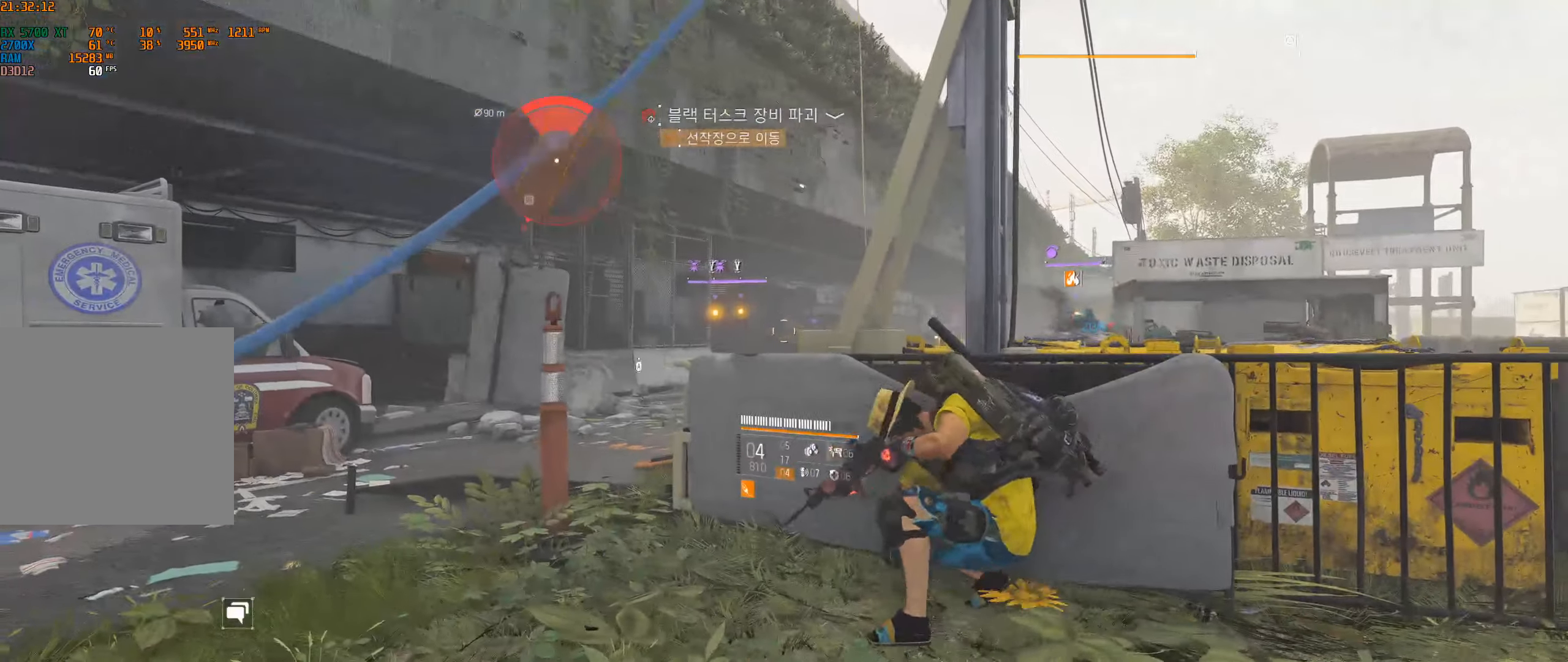
{"buttons": [], "left_stick": "center", "events": []}
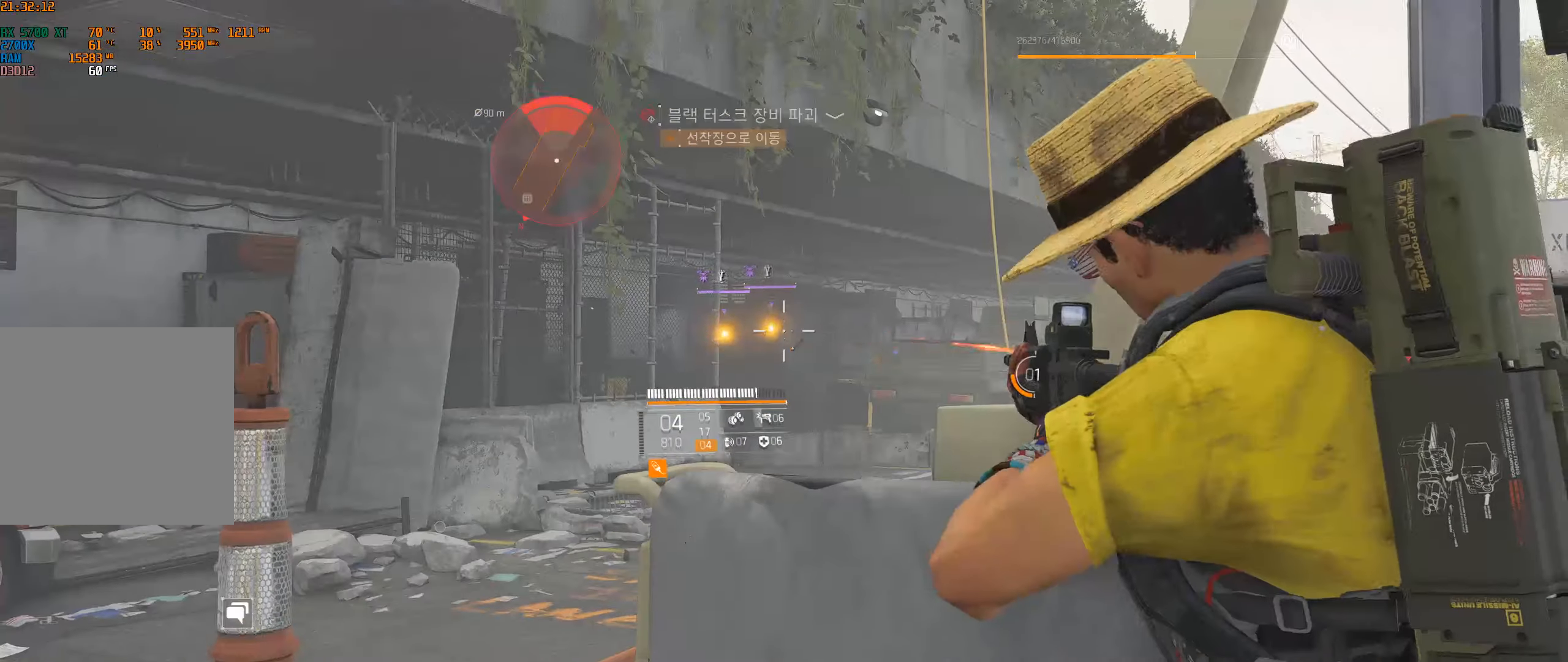
{"buttons": [], "left_stick": "center", "events": []}
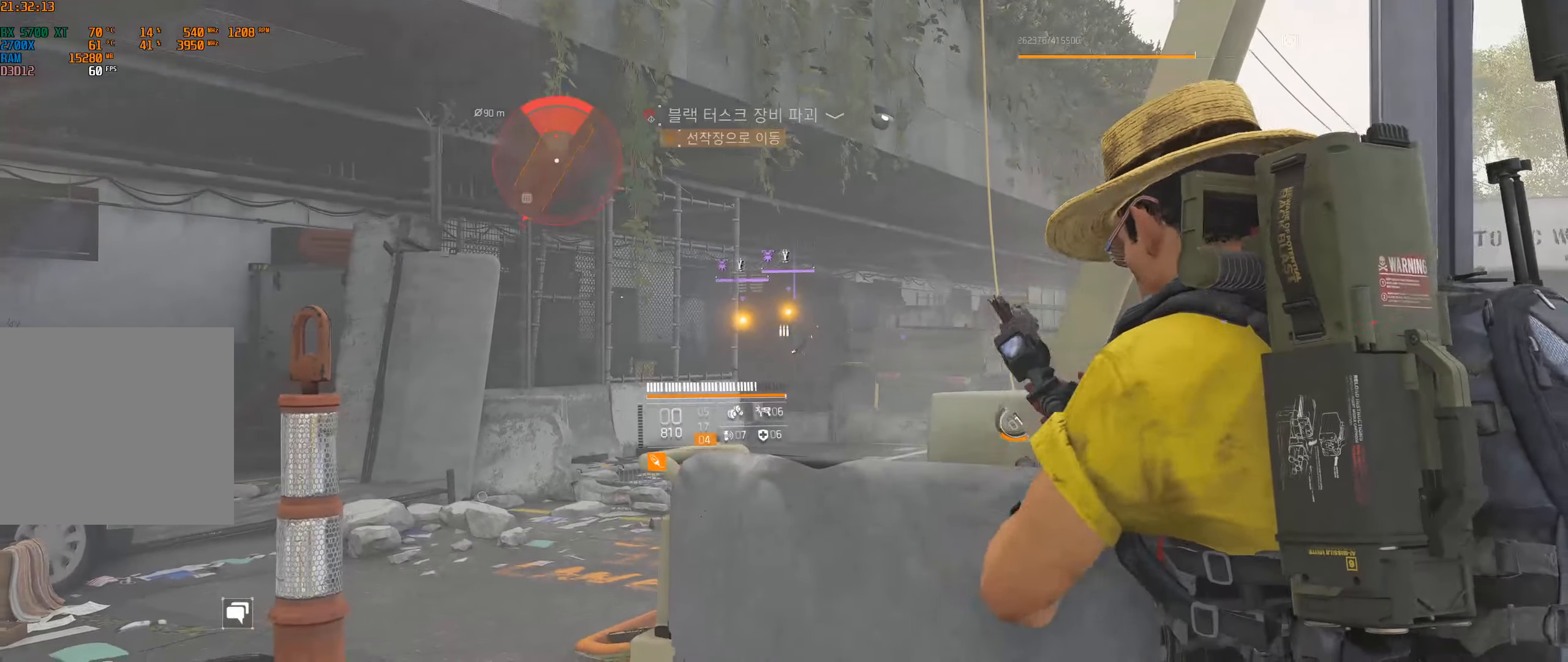
{"buttons": [], "left_stick": "center", "events": []}
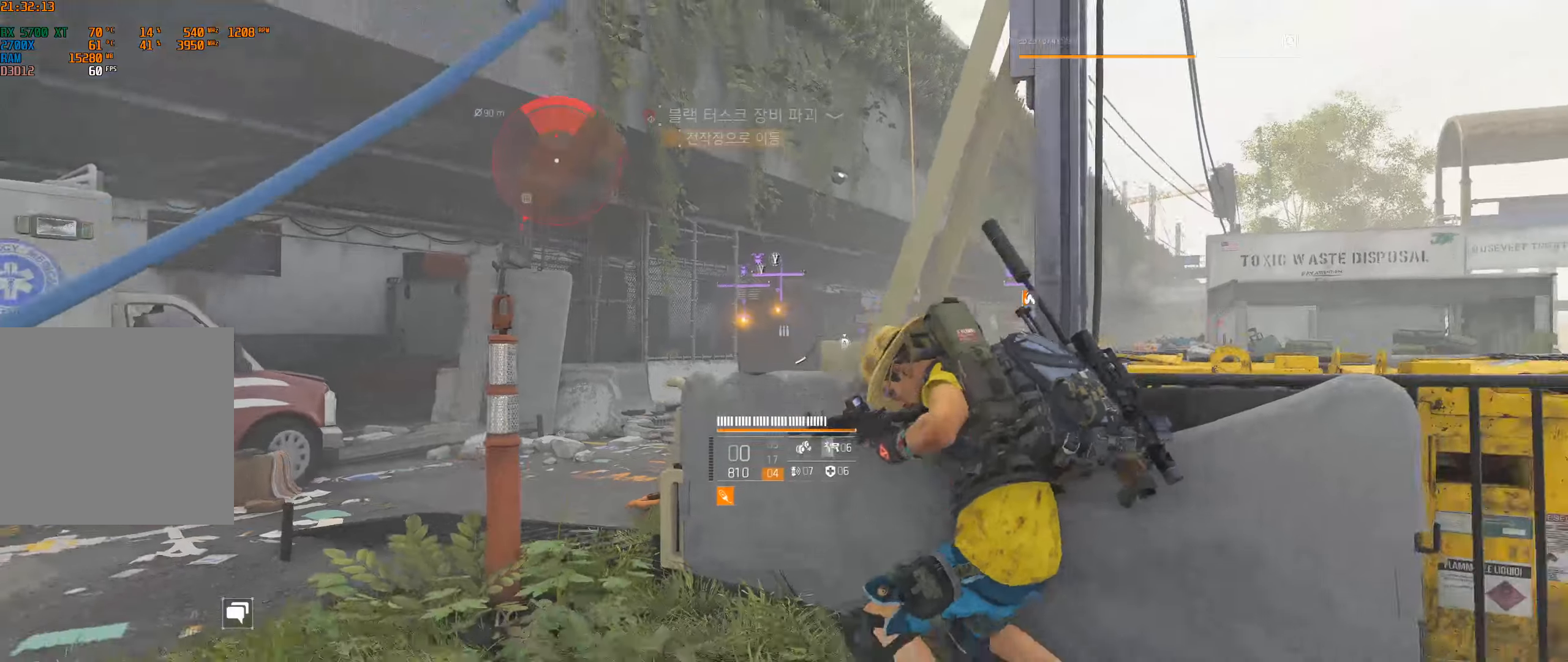
{"buttons": [], "left_stick": "center", "events": []}
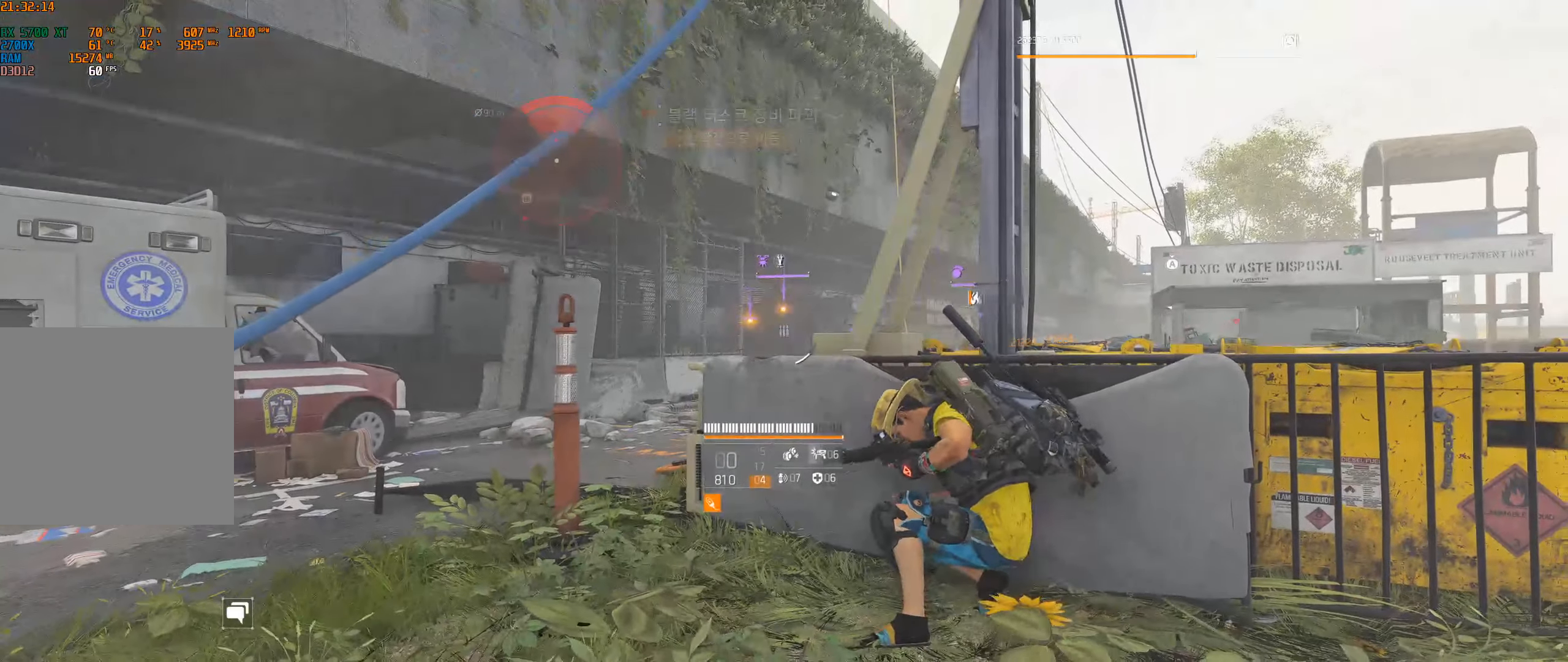
{"buttons": [], "left_stick": "left", "events": [[433, "left_stick", "left"]]}
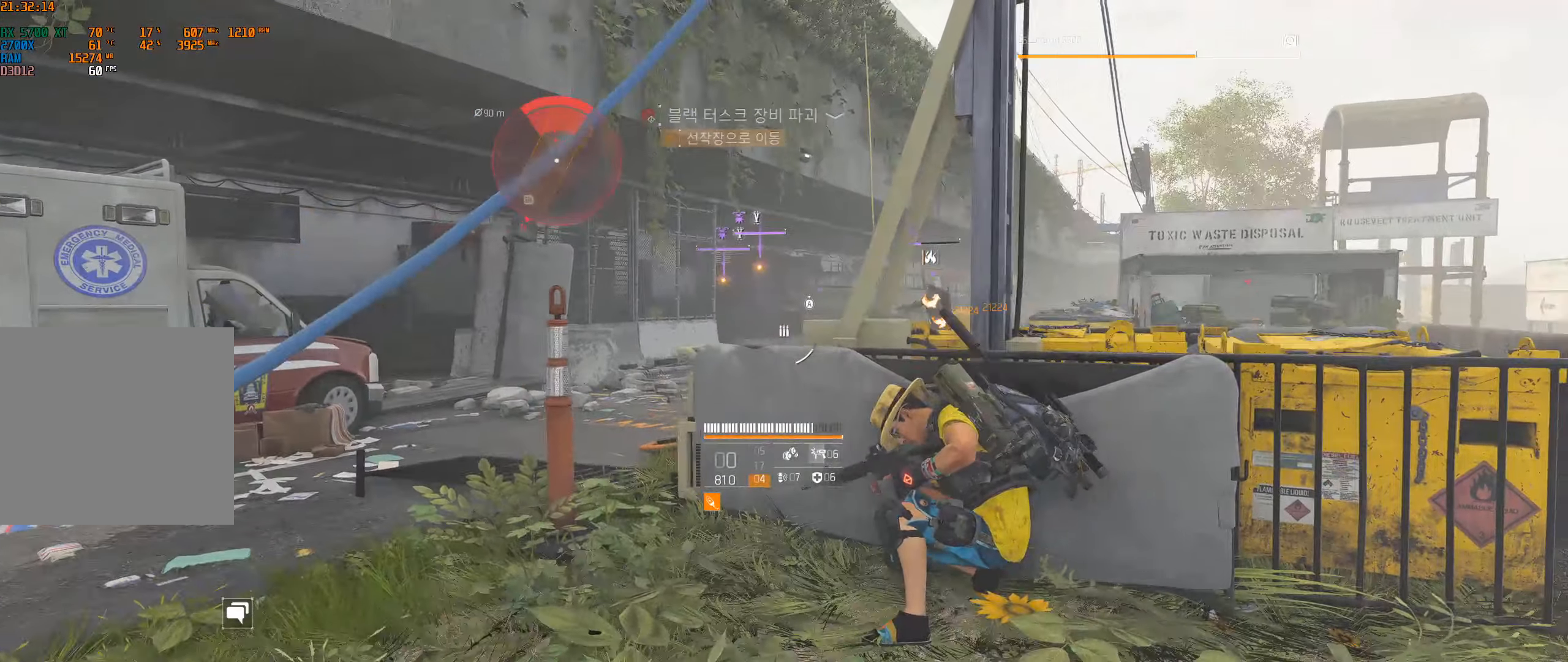
{"buttons": [], "left_stick": "center", "events": [[100, "left_stick", "center"]]}
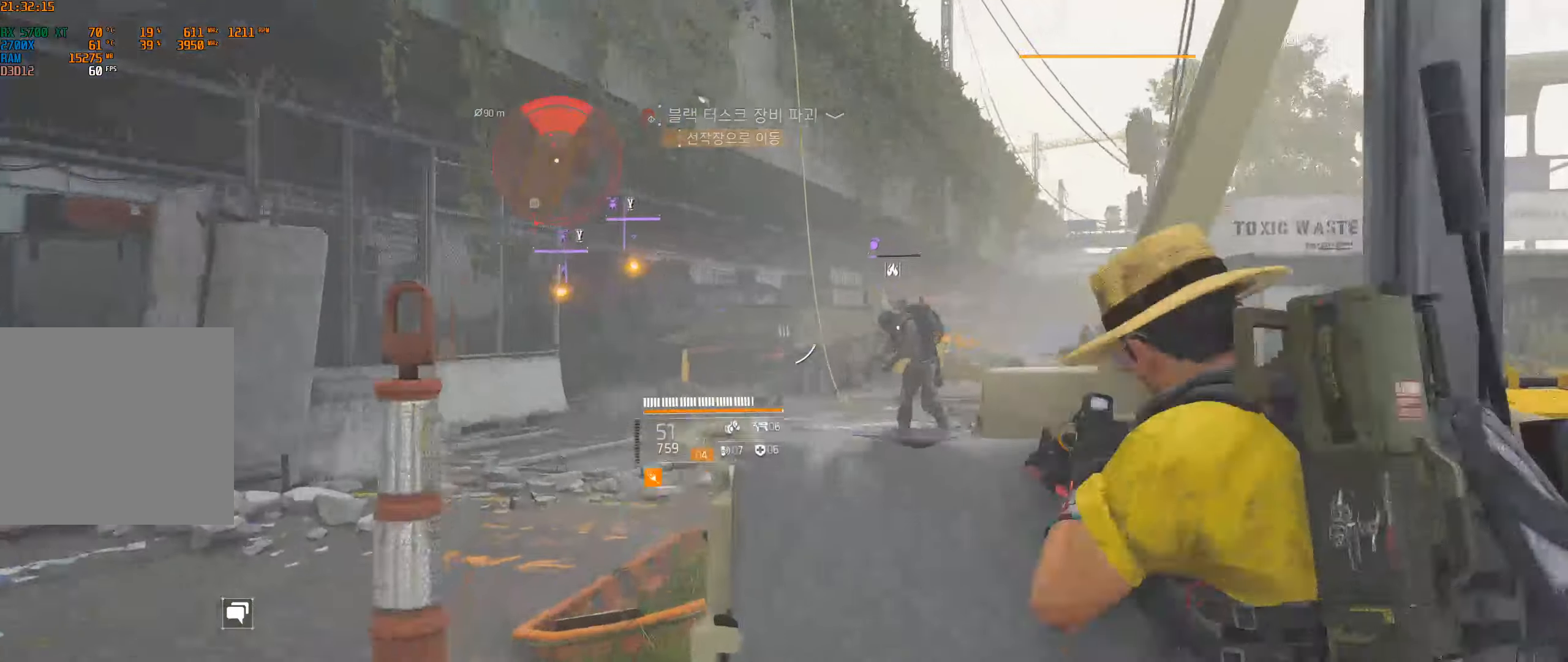
{"buttons": [], "left_stick": "center", "events": []}
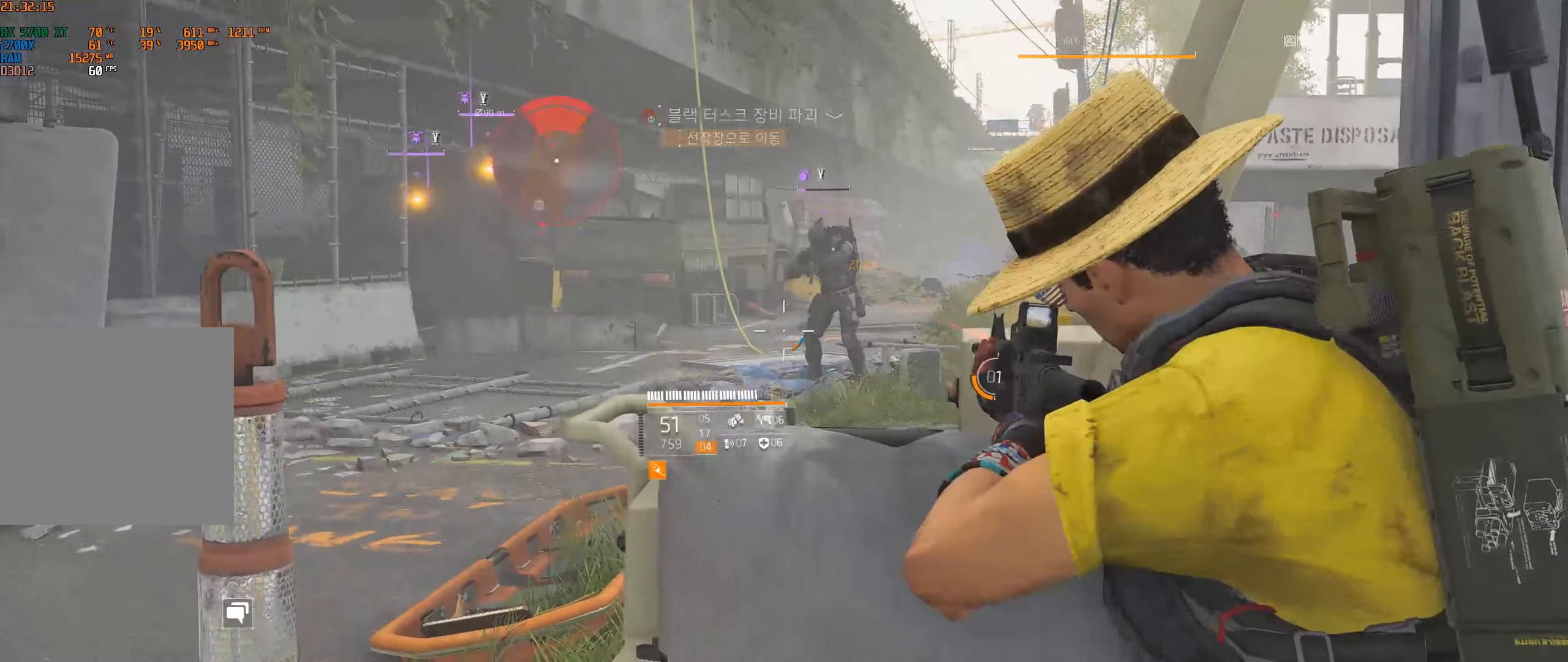
{"buttons": [], "left_stick": "center", "events": []}
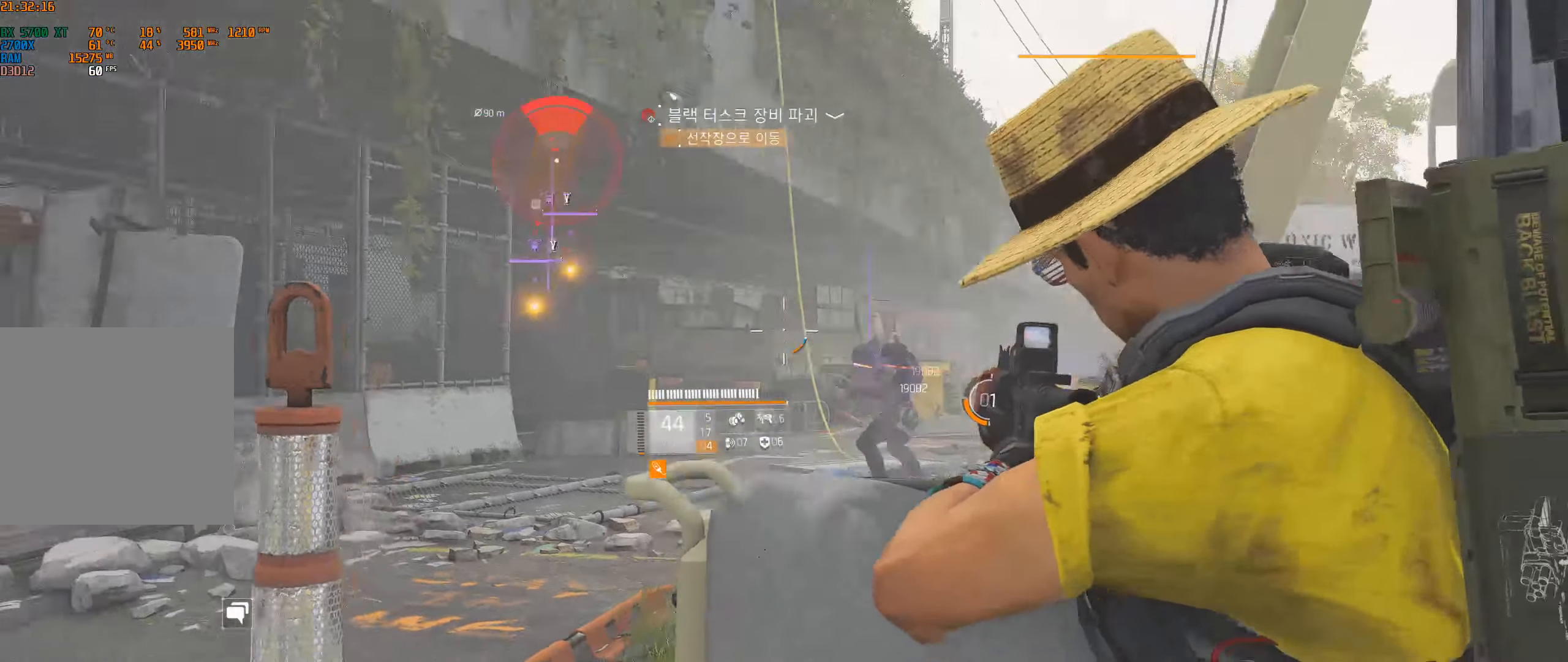
{"buttons": [], "left_stick": "center", "events": []}
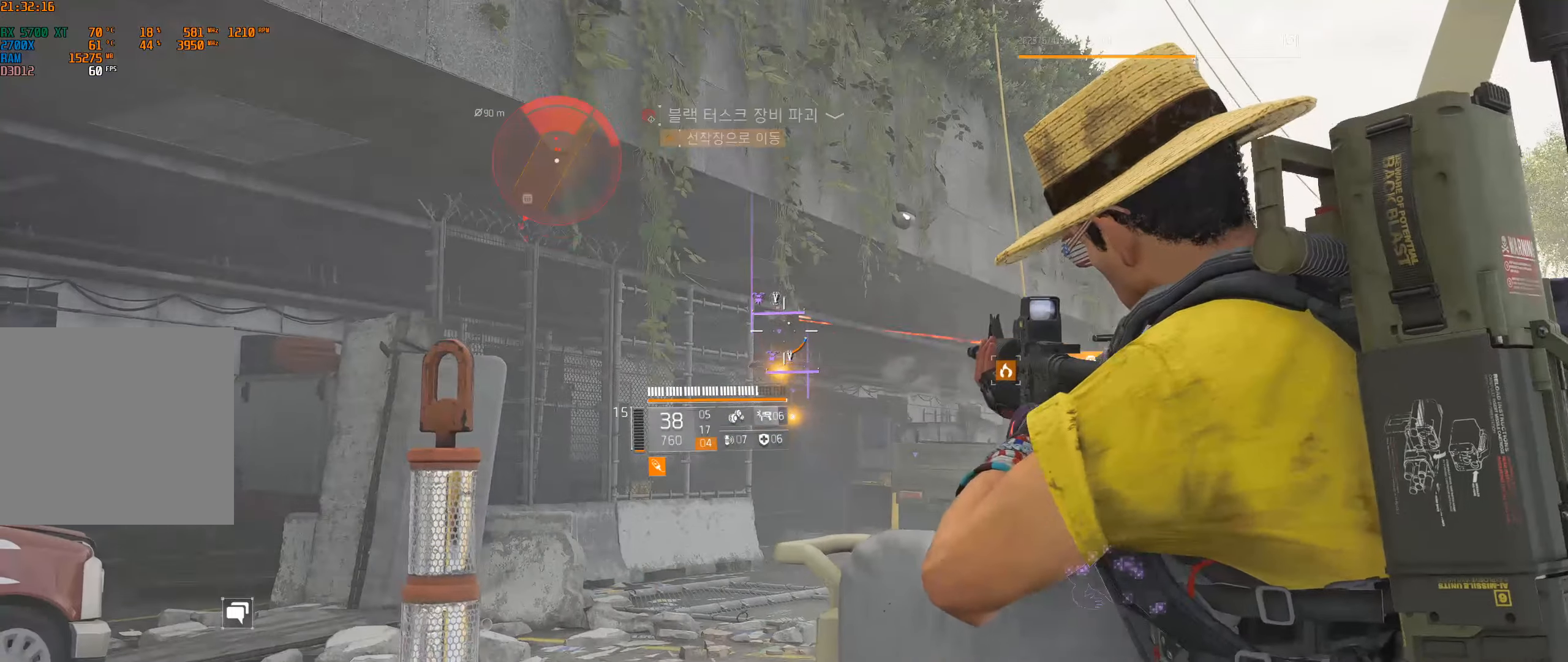
{"buttons": [], "left_stick": "center", "events": []}
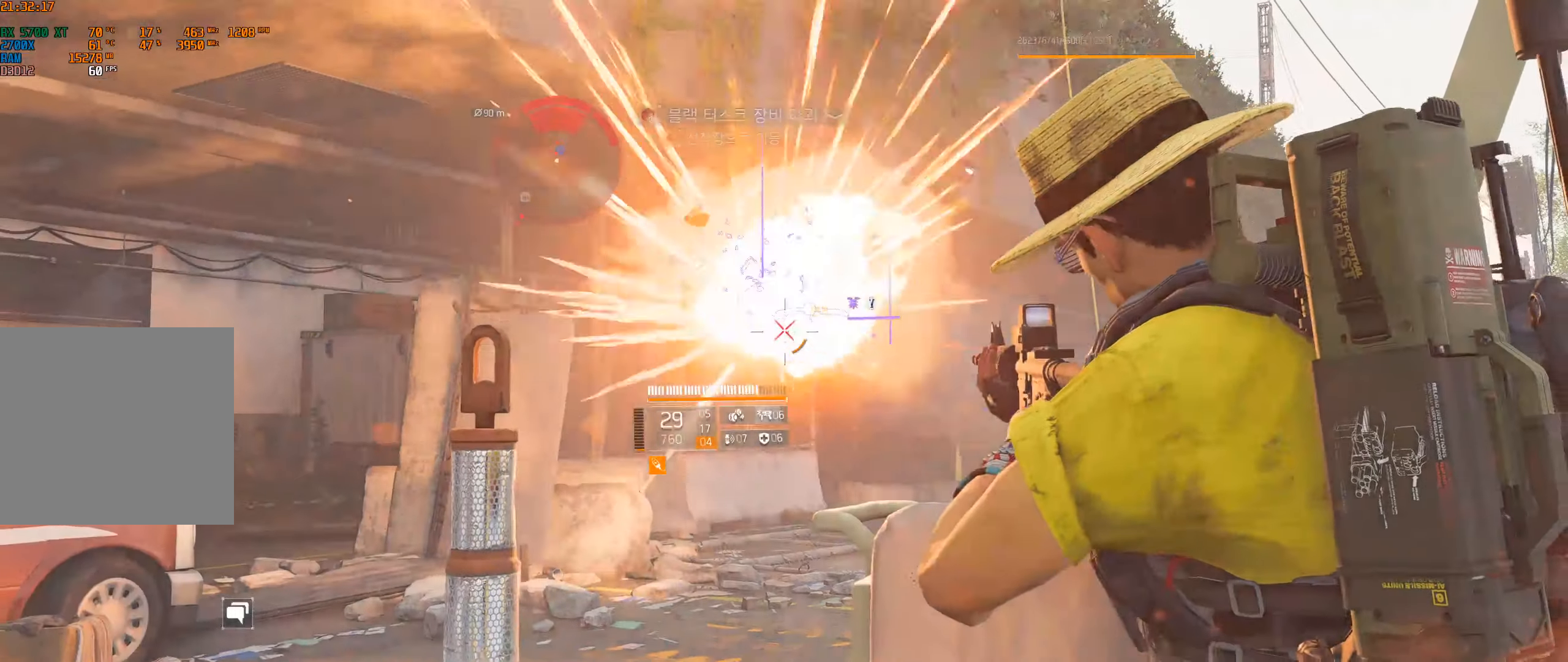
{"buttons": [], "left_stick": "center", "events": []}
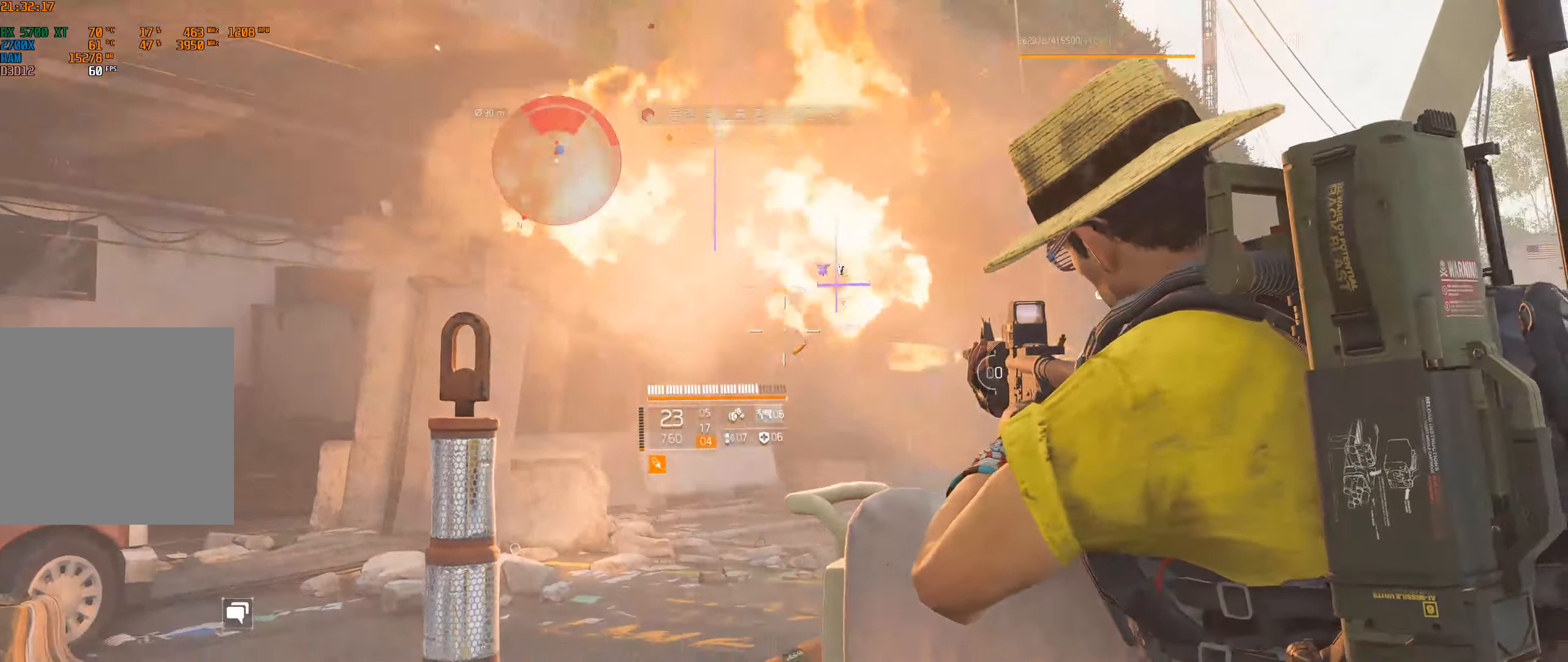
{"buttons": [], "left_stick": "center", "events": []}